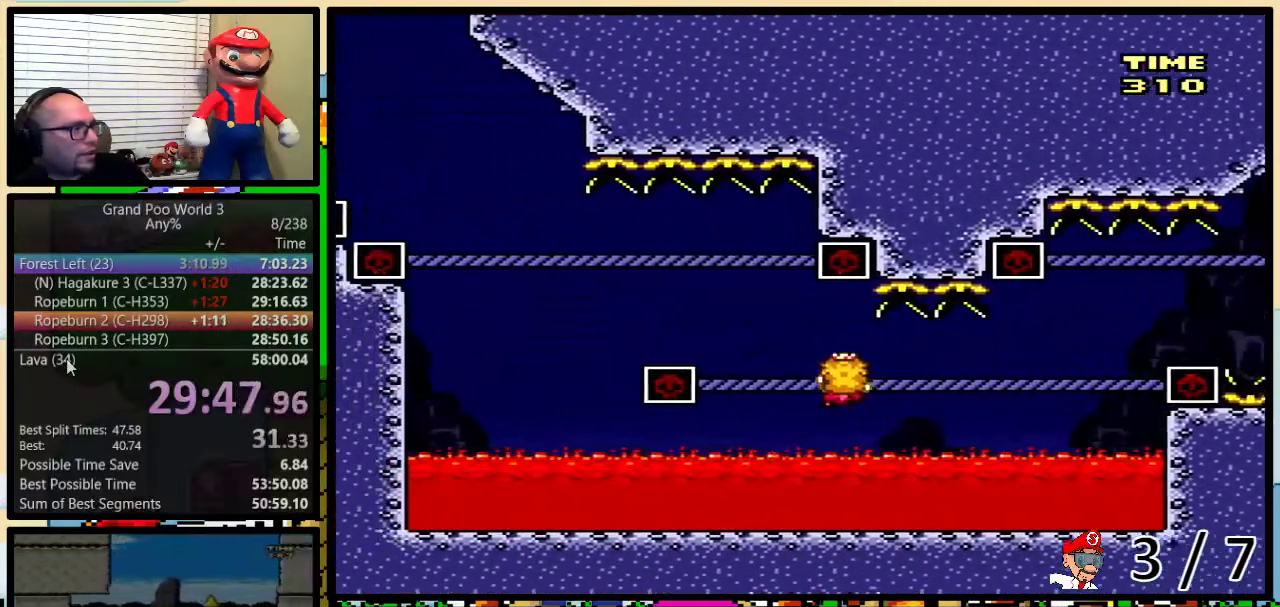
Gameplay with a controller (Nintendo layout); each line is a JSON object with the inputs held at the frame after it. "events" lists button and stick changes between this image and that frame as [ms after this image, input, new state], when the widget could be followed in between. Not read: L1 L3 R1 R3.
{"buttons": ["Y", "DPAD_UP", "DPAD_LEFT"], "events": [[33, "B", "down"], [250, "B", "up"]]}
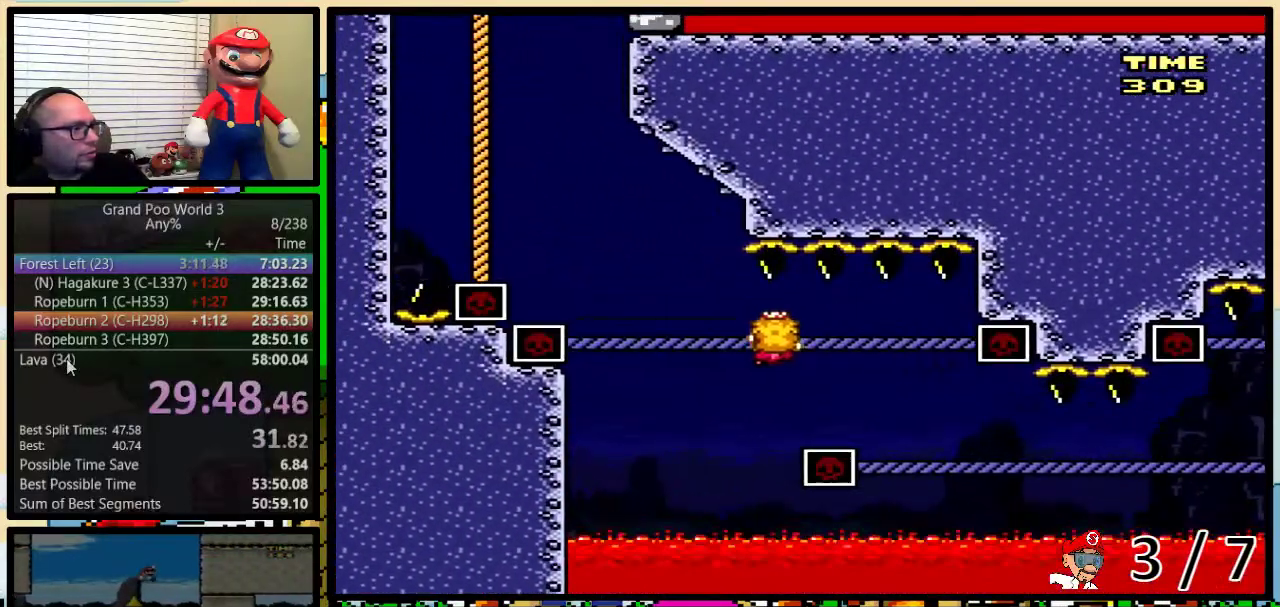
{"buttons": ["B", "Y", "DPAD_UP", "DPAD_LEFT"], "events": [[166, "B", "down"]]}
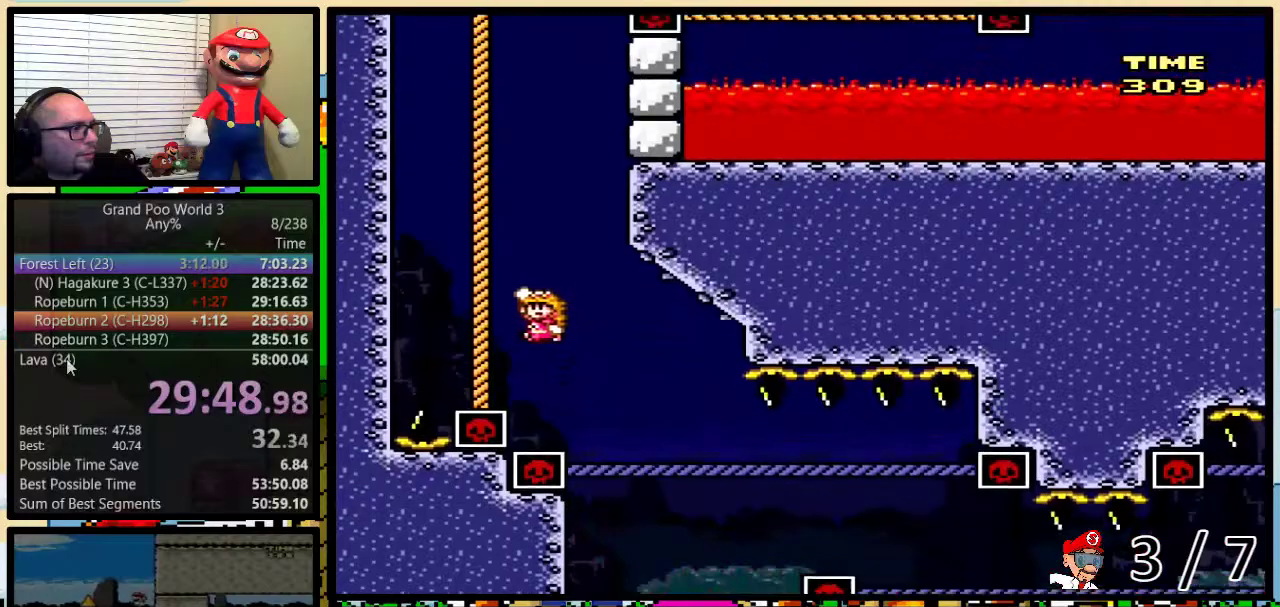
{"buttons": ["Y", "DPAD_UP", "DPAD_RIGHT"], "events": [[50, "B", "up"], [134, "B", "down"], [167, "DPAD_LEFT", "up"], [217, "B", "up"], [284, "B", "down"], [334, "B", "up"], [434, "B", "down"], [467, "DPAD_RIGHT", "down"], [501, "B", "up"]]}
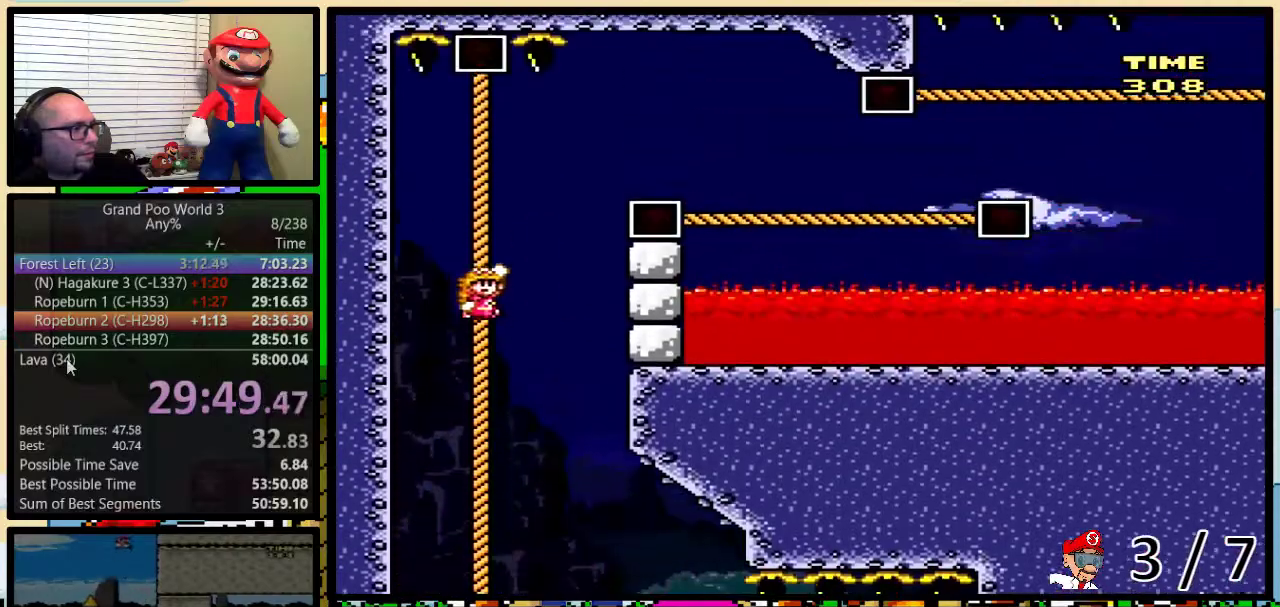
{"buttons": ["Y", "DPAD_UP", "DPAD_RIGHT"], "events": [[33, "B", "down"], [417, "B", "up"]]}
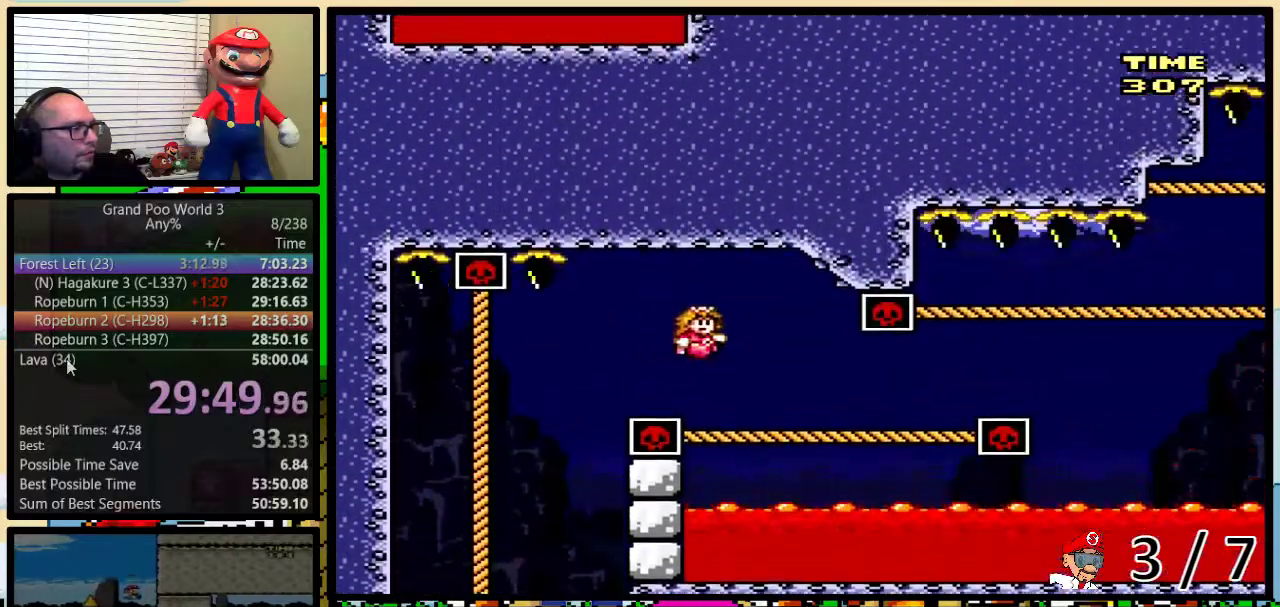
{"buttons": ["B", "Y", "DPAD_UP", "DPAD_RIGHT"], "events": [[400, "B", "down"]]}
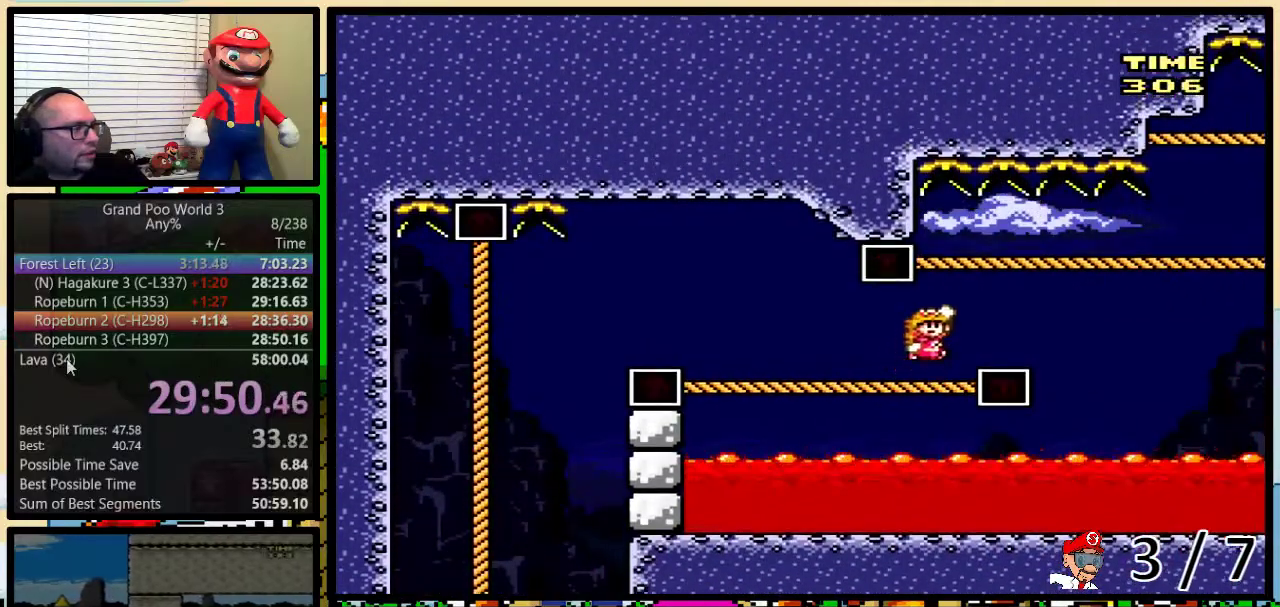
{"buttons": ["Y", "DPAD_UP", "DPAD_RIGHT"], "events": [[116, "B", "up"]]}
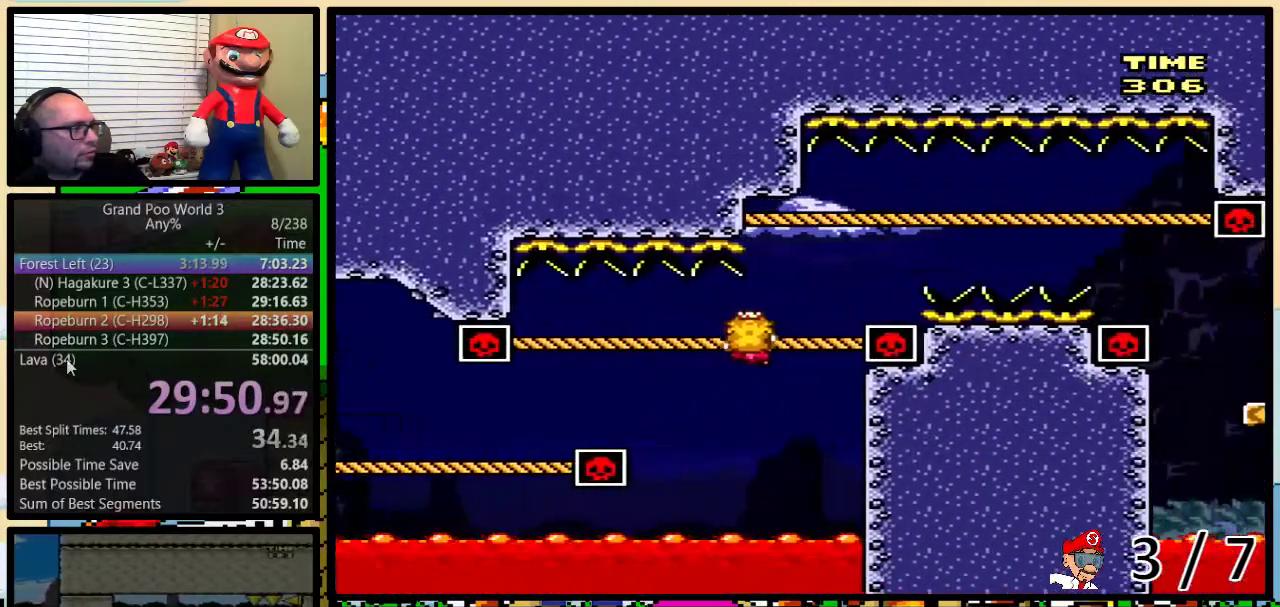
{"buttons": ["Y", "DPAD_RIGHT"], "events": [[33, "B", "down"], [250, "B", "up"], [317, "DPAD_UP", "up"]]}
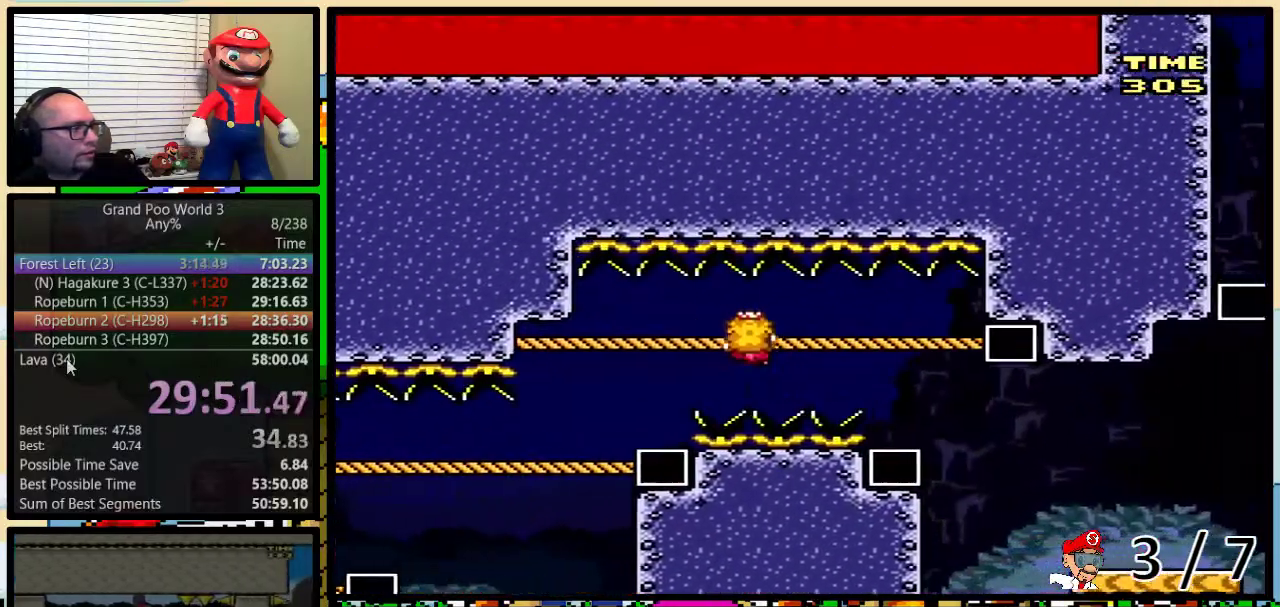
{"buttons": ["Y", "DPAD_UP", "DPAD_RIGHT"], "events": [[283, "DPAD_DOWN", "down"], [400, "DPAD_DOWN", "up"], [483, "DPAD_UP", "down"]]}
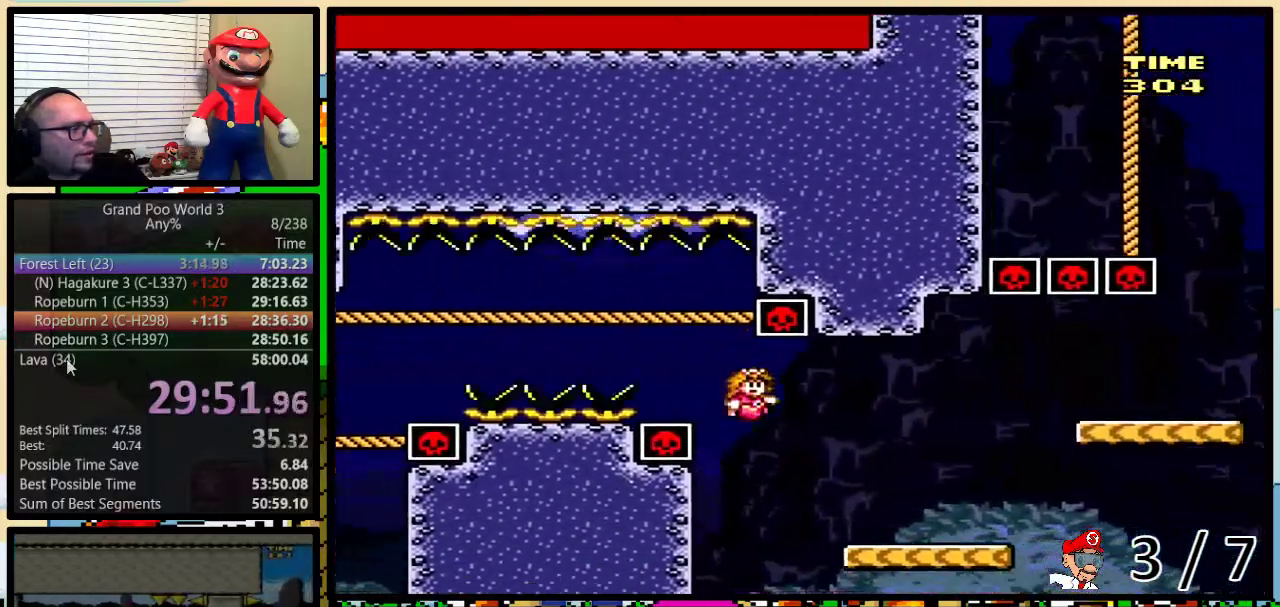
{"buttons": ["B", "Y", "DPAD_UP", "DPAD_RIGHT"], "events": [[234, "B", "down"]]}
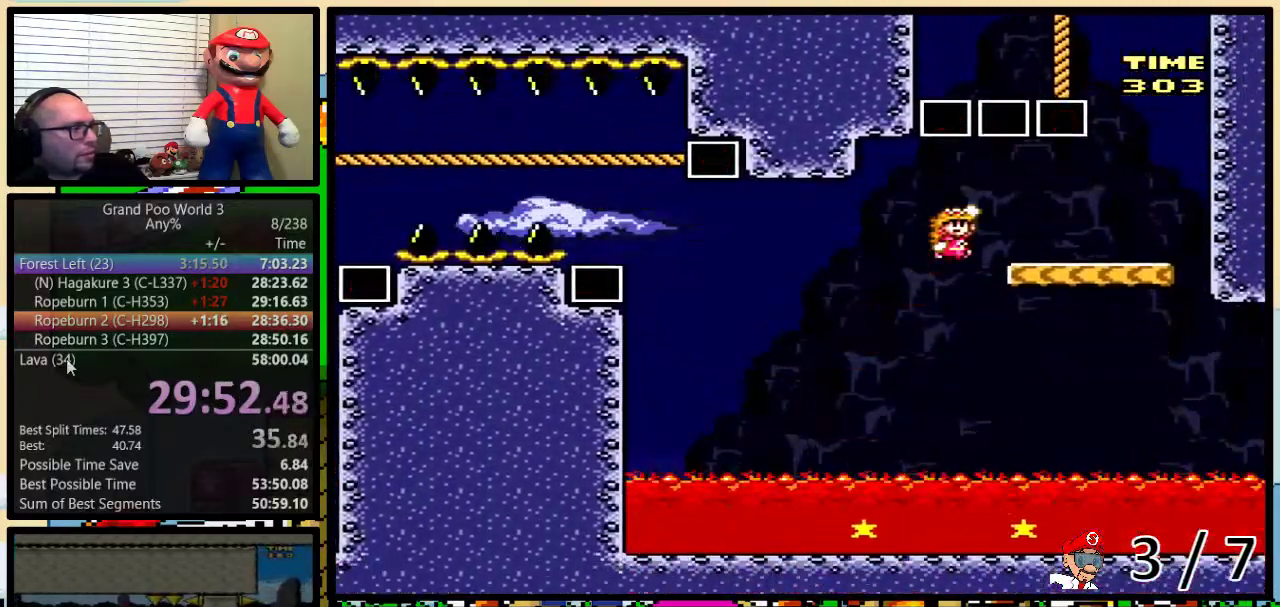
{"buttons": ["B", "Y", "DPAD_UP", "DPAD_LEFT"], "events": [[16, "B", "up"], [300, "B", "down"], [333, "DPAD_LEFT", "down"], [333, "DPAD_RIGHT", "up"]]}
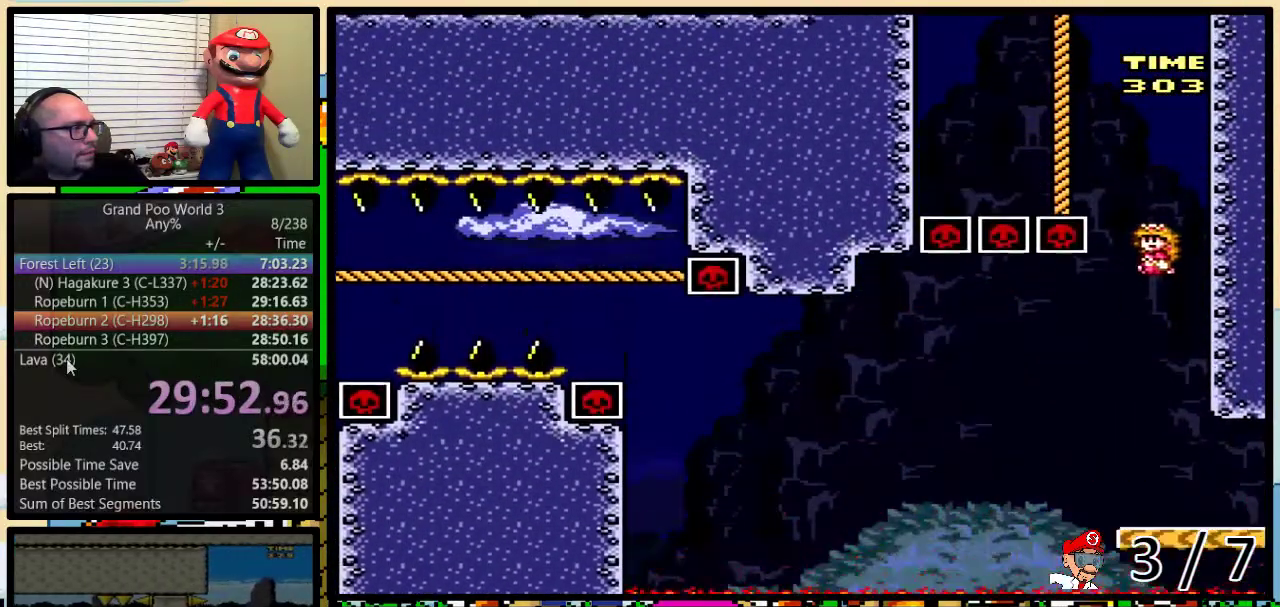
{"buttons": ["Y", "DPAD_UP"], "events": [[300, "B", "up"], [300, "DPAD_LEFT", "up"], [400, "B", "down"], [467, "B", "up"]]}
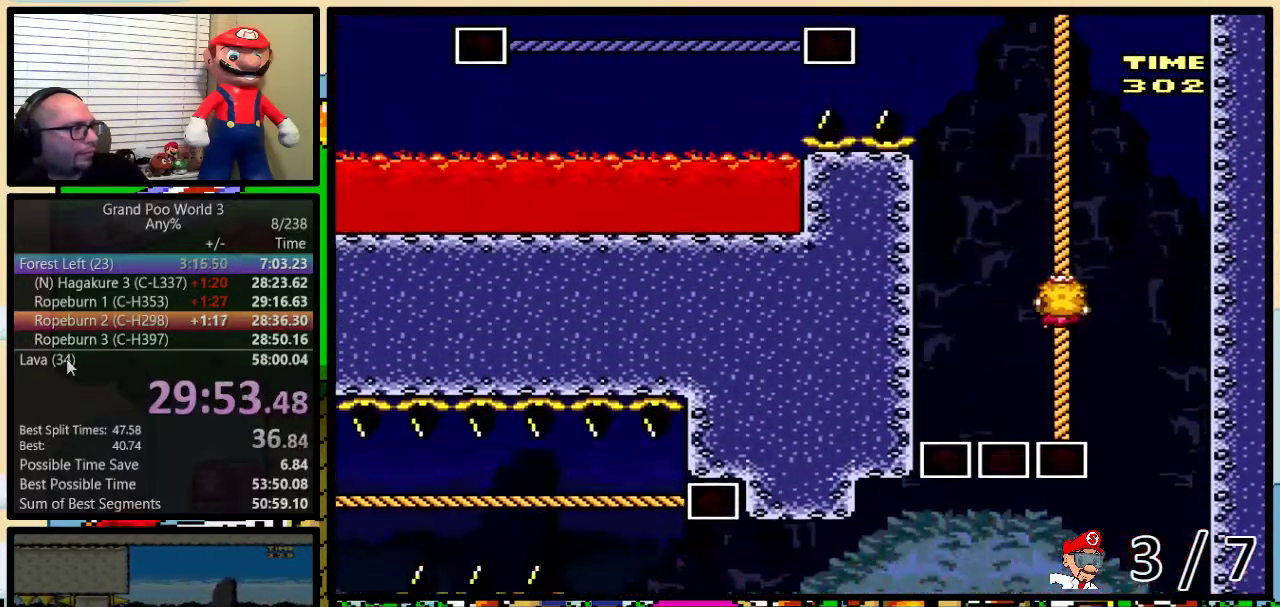
{"buttons": ["B", "Y", "DPAD_UP", "DPAD_LEFT"], "events": [[50, "B", "down"], [116, "B", "up"], [183, "B", "down"], [250, "B", "up"], [333, "B", "down"], [417, "B", "up"], [417, "DPAD_LEFT", "down"], [467, "B", "down"]]}
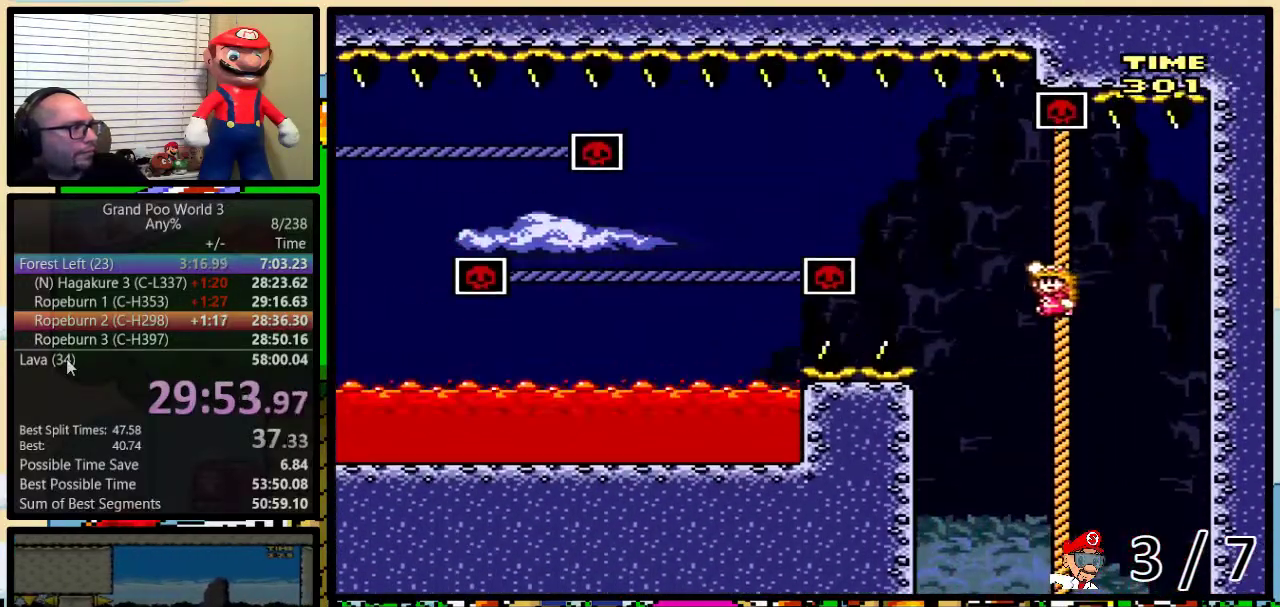
{"buttons": ["Y", "DPAD_UP", "DPAD_LEFT"], "events": [[384, "B", "up"]]}
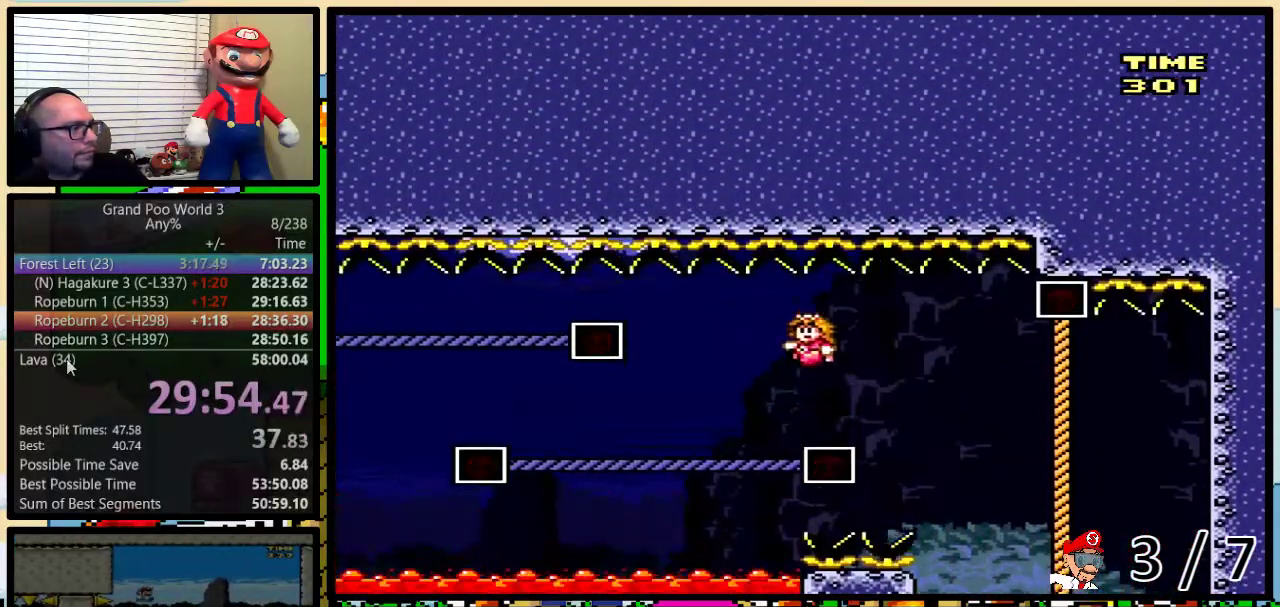
{"buttons": ["B", "Y", "DPAD_UP", "DPAD_LEFT"], "events": [[500, "B", "down"]]}
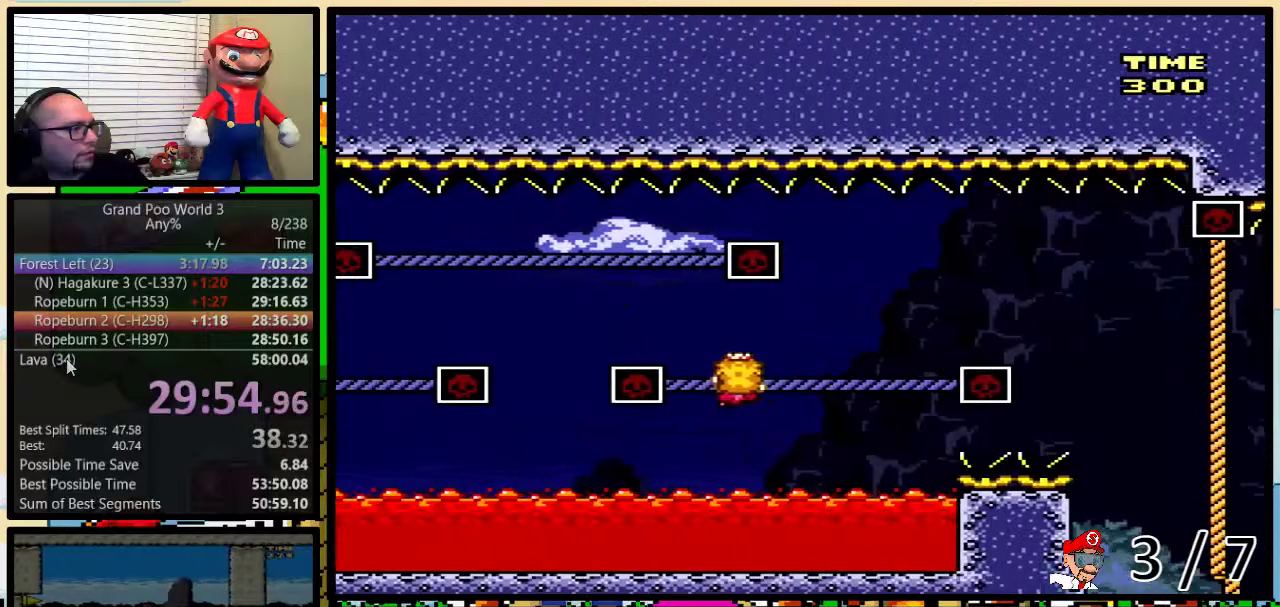
{"buttons": ["Y", "DPAD_UP", "DPAD_LEFT"], "events": [[150, "B", "up"]]}
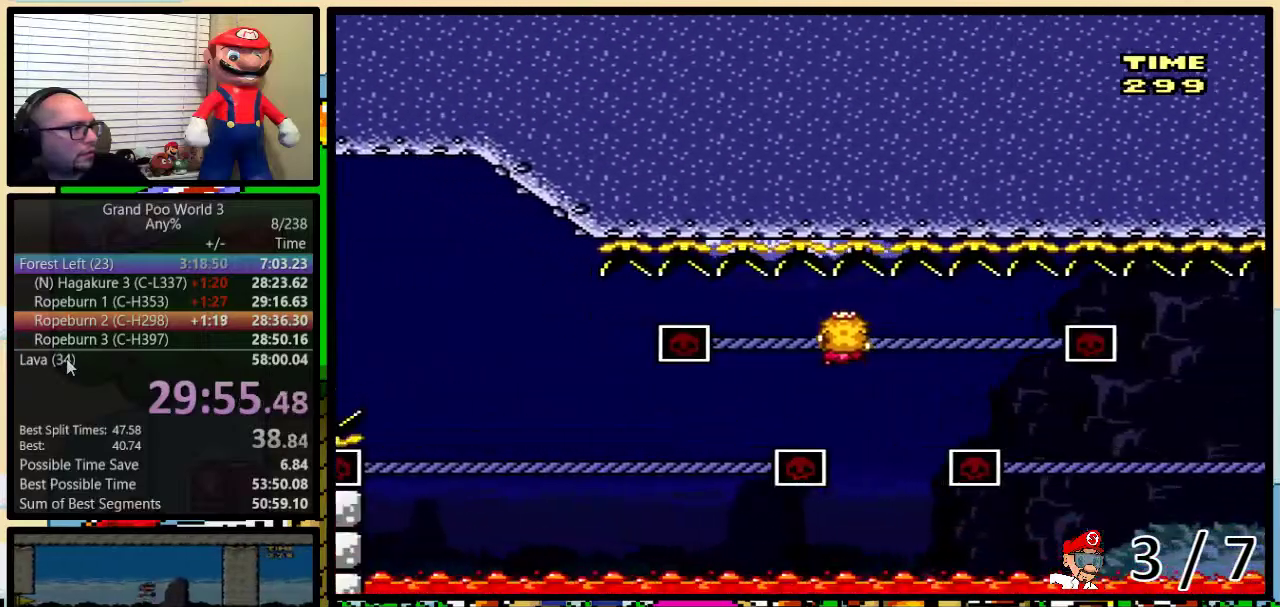
{"buttons": ["Y", "DPAD_UP", "DPAD_LEFT"], "events": [[50, "DPAD_DOWN", "down"], [50, "DPAD_LEFT", "up"], [50, "DPAD_UP", "up"], [150, "DPAD_LEFT", "down"], [200, "DPAD_DOWN", "up"], [200, "DPAD_UP", "down"]]}
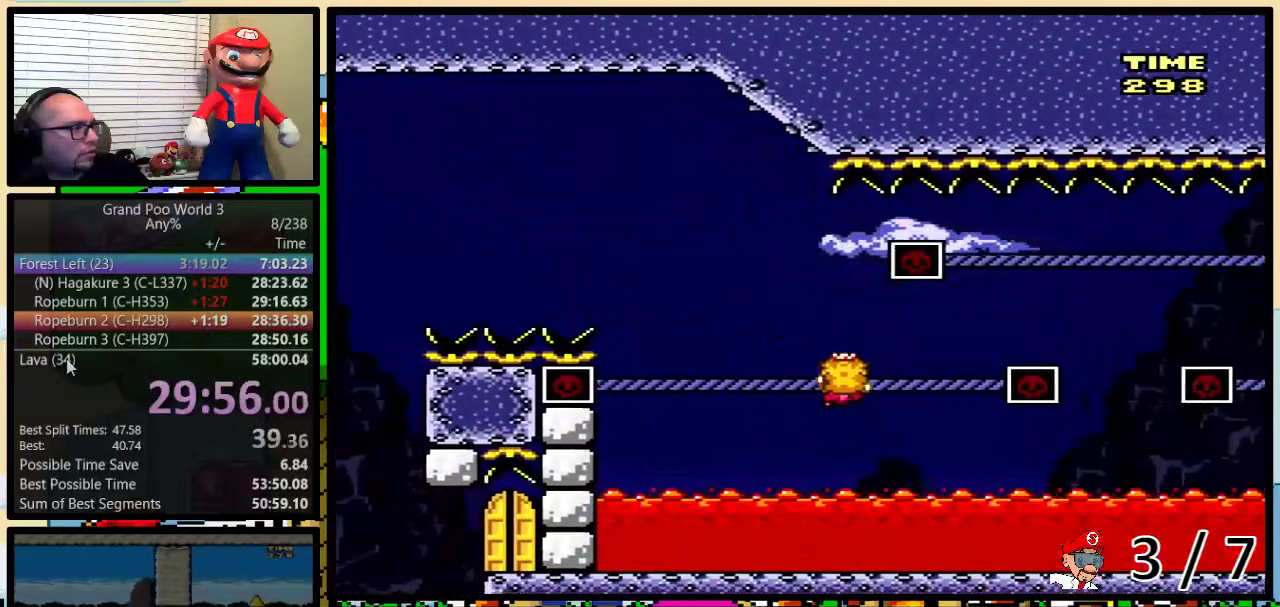
{"buttons": ["B", "Y", "DPAD_LEFT"], "events": [[184, "DPAD_UP", "up"], [334, "B", "down"]]}
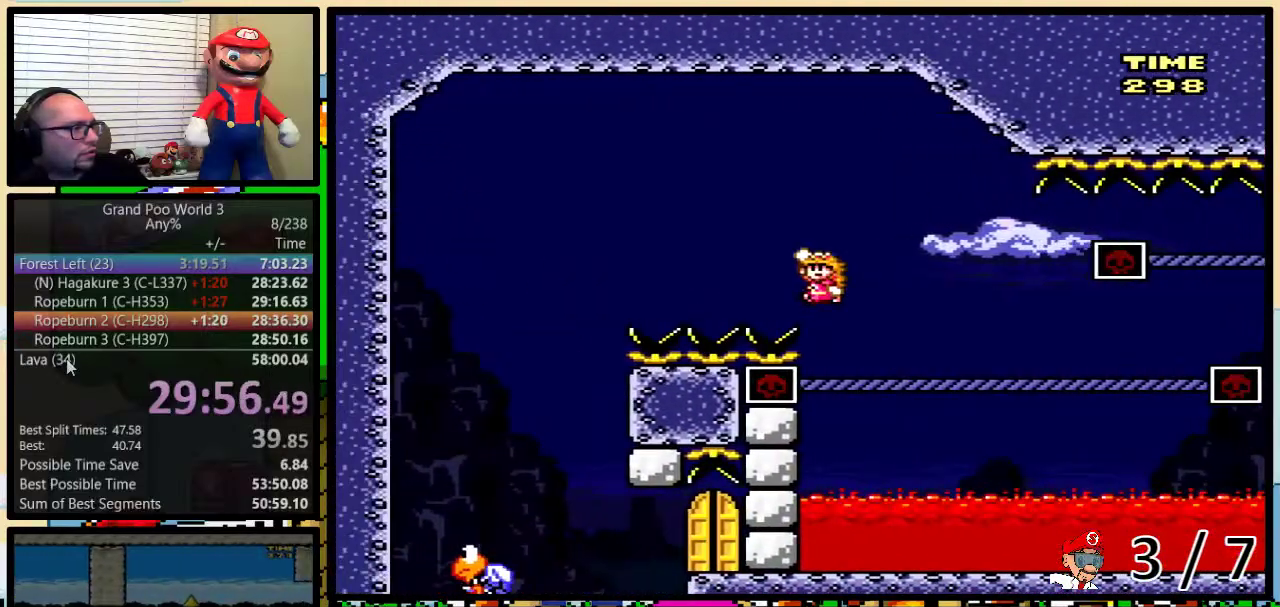
{"buttons": ["B", "Y", "DPAD_LEFT"], "events": [[300, "B", "up"], [367, "B", "down"]]}
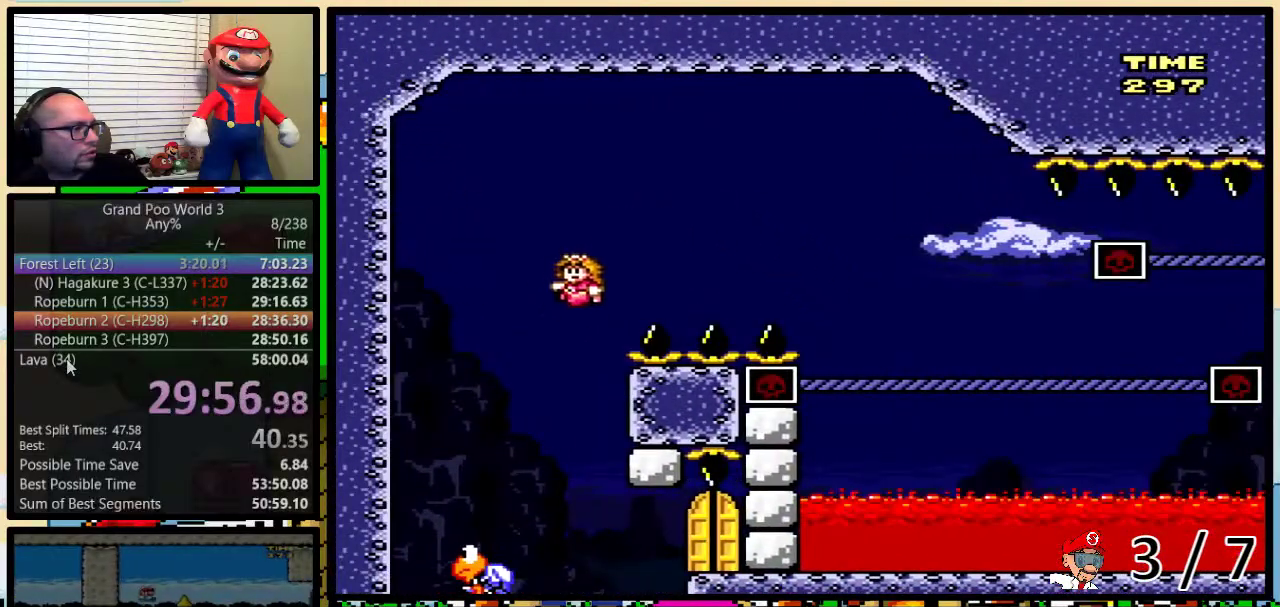
{"buttons": ["B", "Y", "DPAD_RIGHT"], "events": [[50, "B", "up"], [117, "DPAD_LEFT", "up"], [150, "DPAD_RIGHT", "down"], [451, "B", "down"]]}
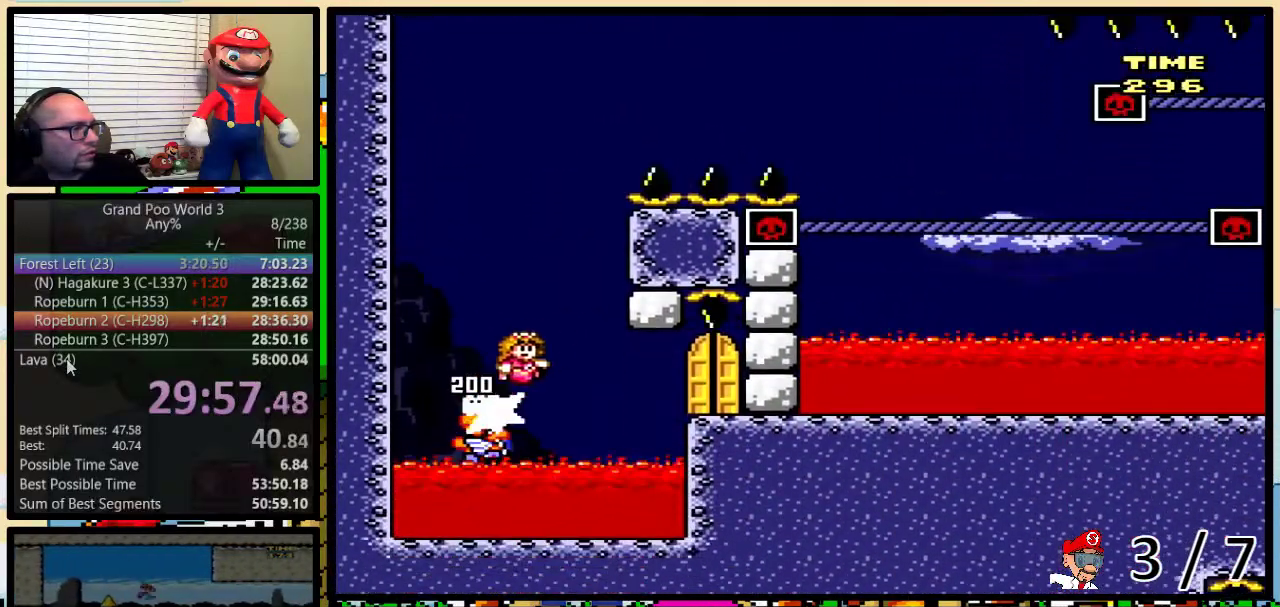
{"buttons": ["Y", "DPAD_UP"], "events": [[216, "DPAD_UP", "down"], [333, "DPAD_UP", "up"], [367, "DPAD_RIGHT", "up"], [400, "B", "up"], [433, "DPAD_UP", "down"]]}
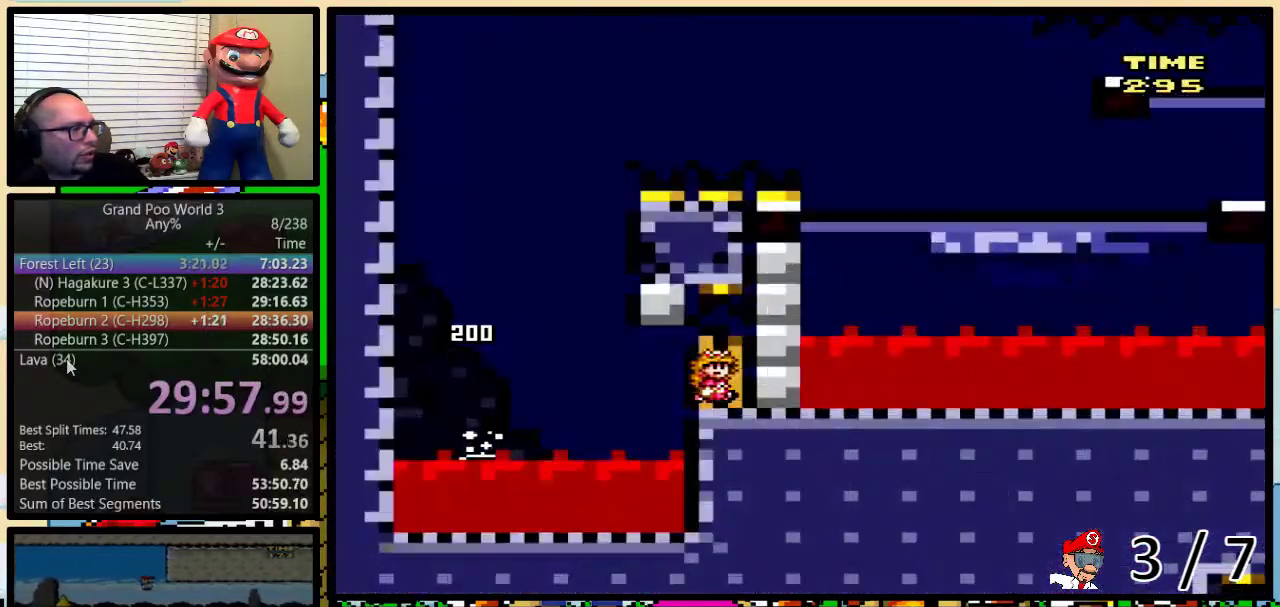
{"buttons": ["Y"], "events": [[217, "DPAD_UP", "up"]]}
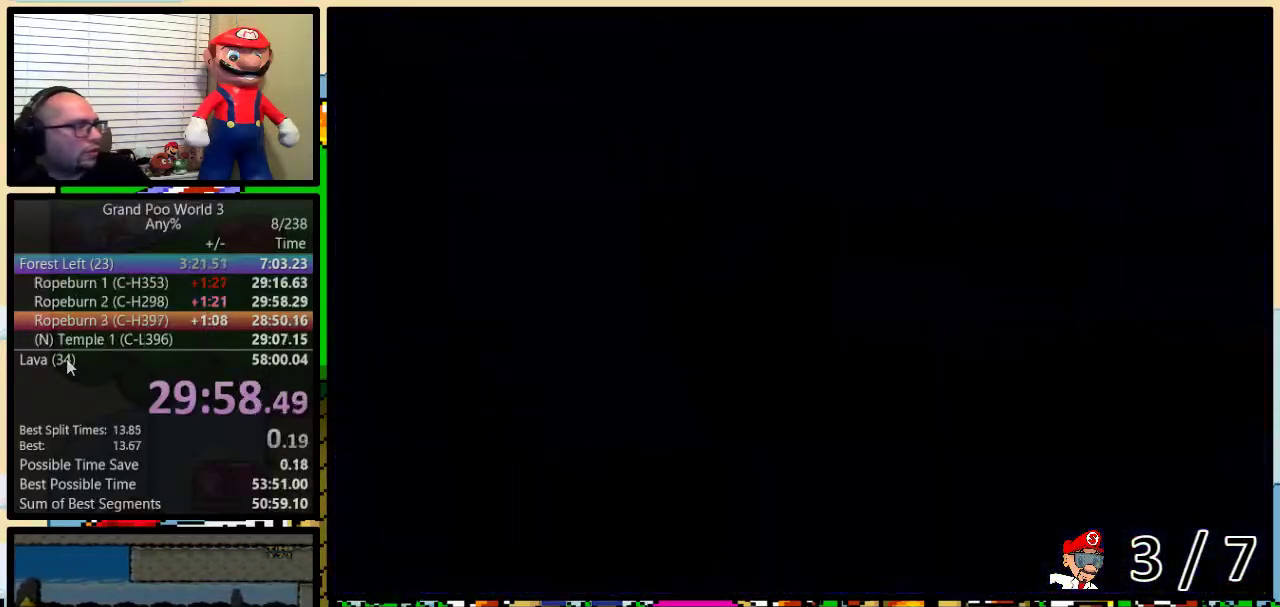
{"buttons": ["Y", "DPAD_RIGHT"], "events": [[150, "DPAD_RIGHT", "down"]]}
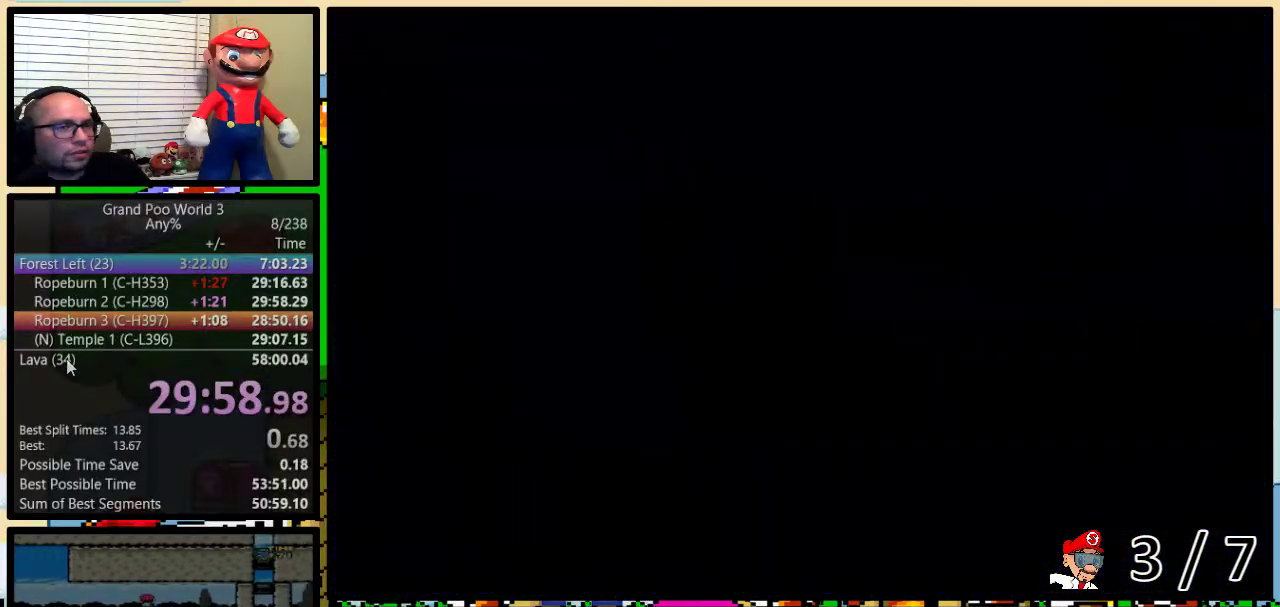
{"buttons": ["Y", "DPAD_RIGHT"], "events": []}
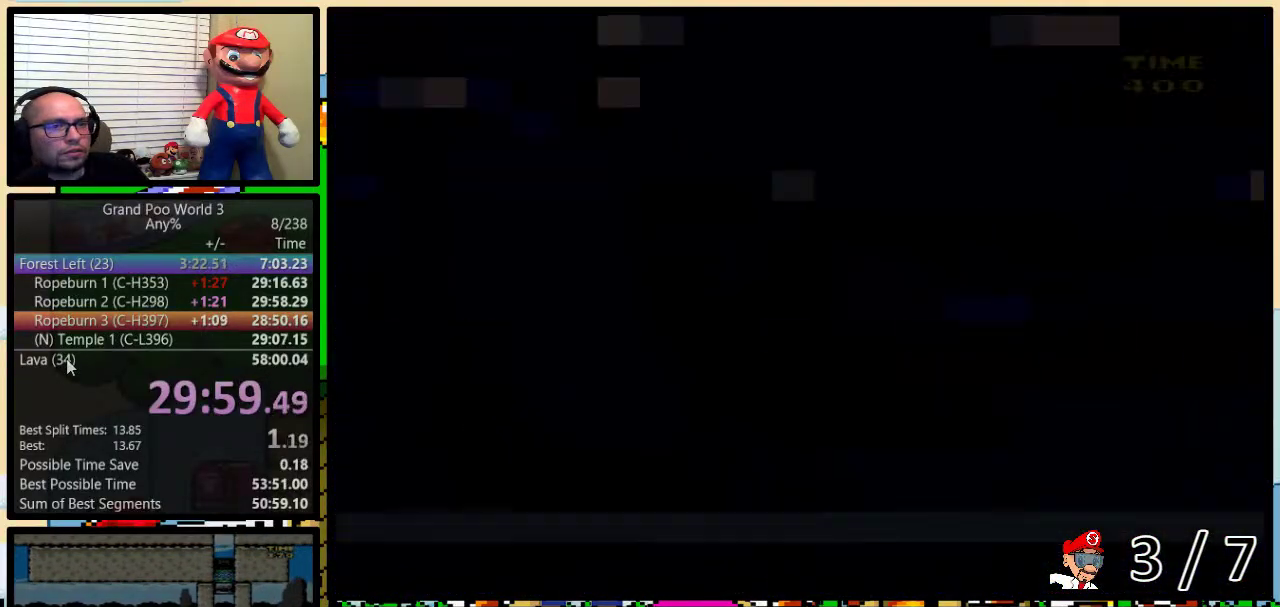
{"buttons": ["Y", "DPAD_RIGHT"], "events": []}
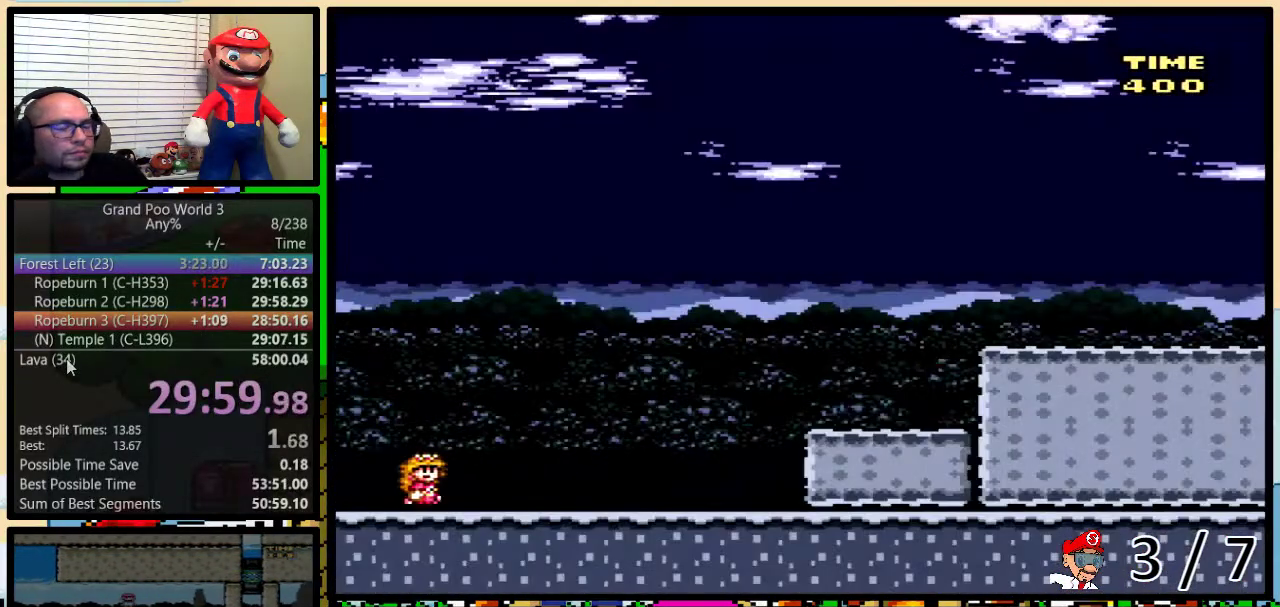
{"buttons": ["Y", "DPAD_RIGHT"], "events": []}
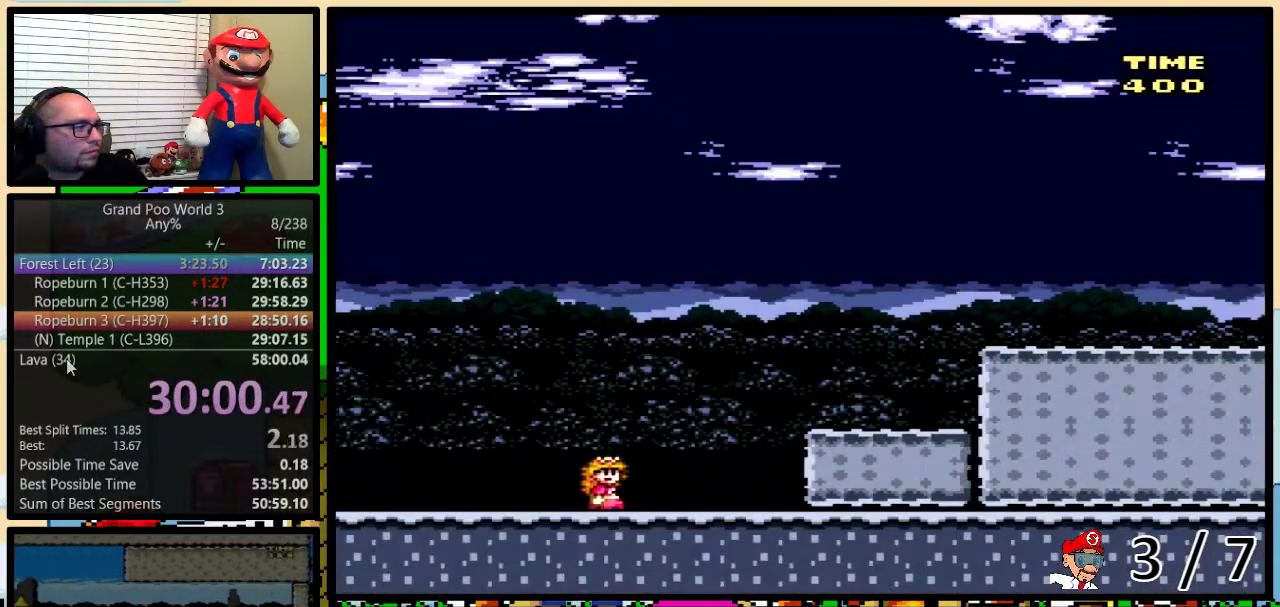
{"buttons": ["A", "Y", "DPAD_RIGHT"], "events": [[216, "A", "down"], [216, "DPAD_UP", "down"], [350, "DPAD_UP", "up"]]}
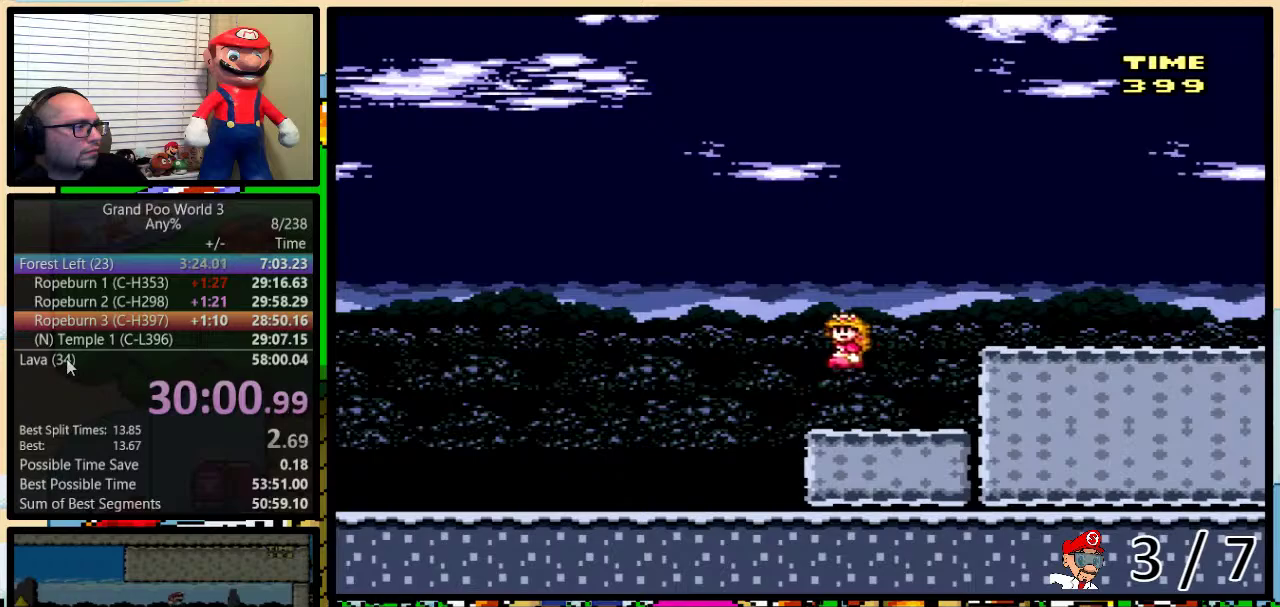
{"buttons": ["Y", "DPAD_RIGHT"], "events": [[150, "A", "up"]]}
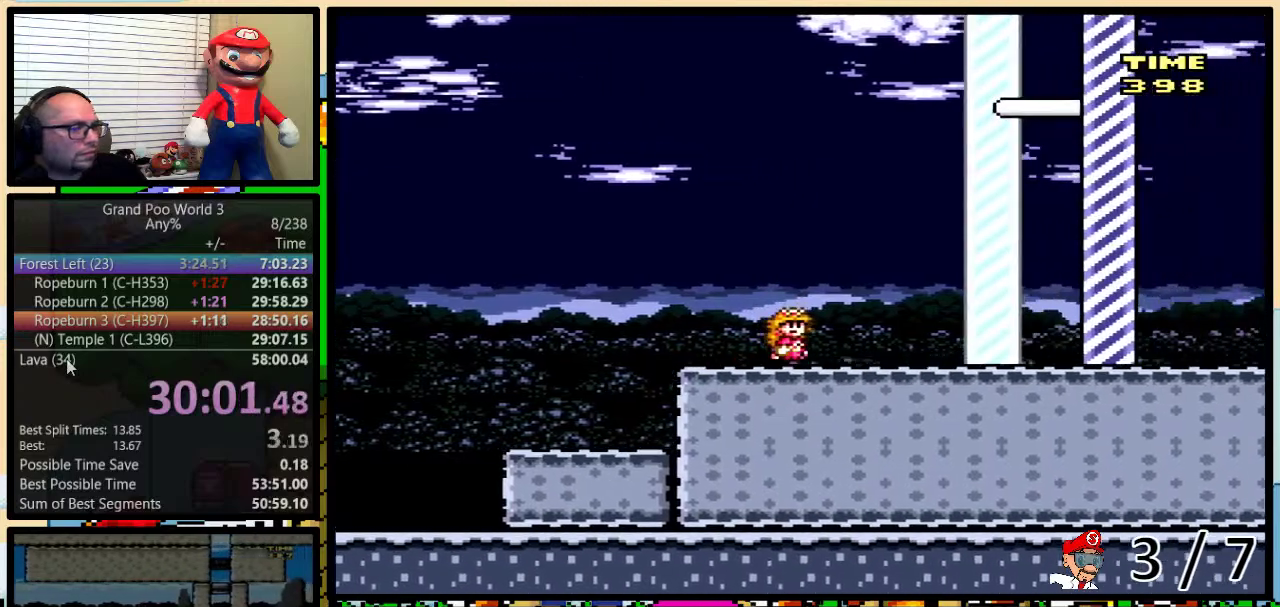
{"buttons": ["Y", "DPAD_RIGHT"], "events": []}
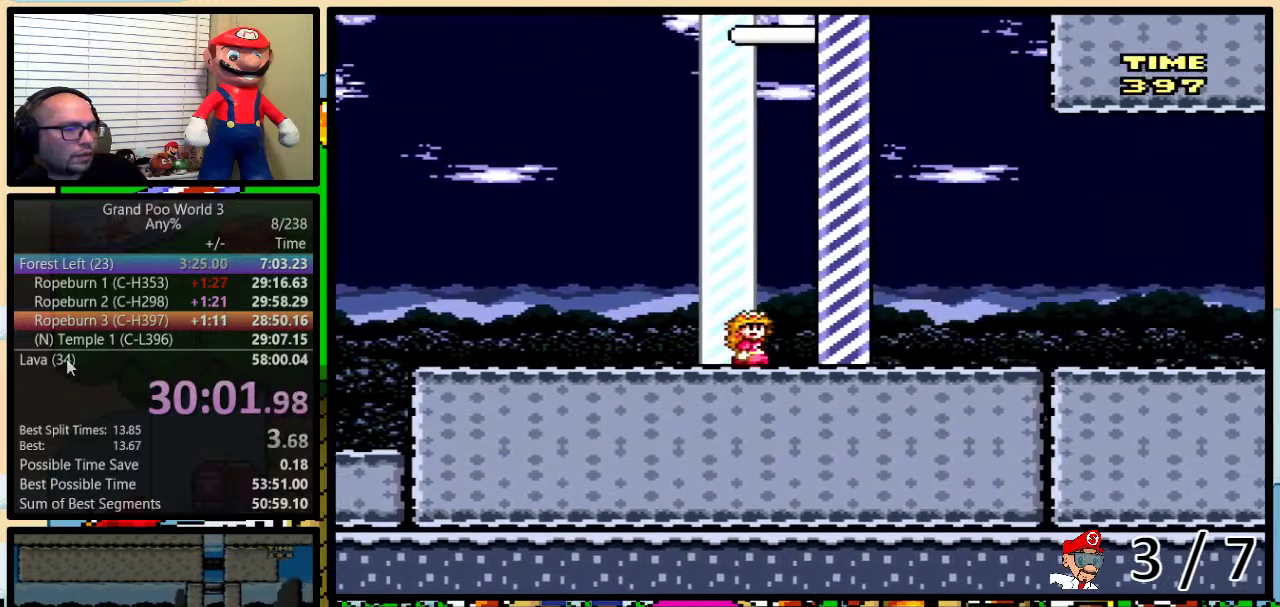
{"buttons": [], "events": [[151, "Y", "up"], [251, "DPAD_RIGHT", "up"]]}